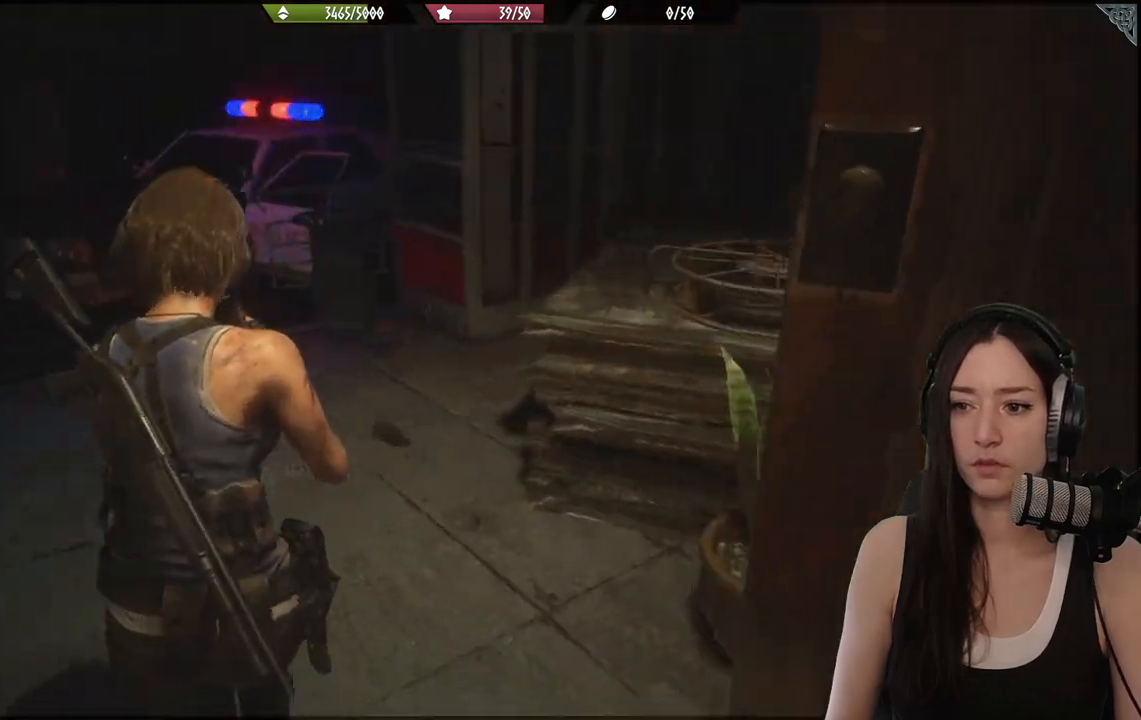
Gameplay with a controller (Xbox layout); each line is a JSON object with the inputs held at the frame after it. "events" lists button and stick changes between this image and that frame as [ms after this image, input, new state], when the widget could be followed in between.
{"buttons": [], "left_stick": "center", "right_stick": "center", "events": [[83, "right_stick", "center"], [250, "left_stick", "center"]]}
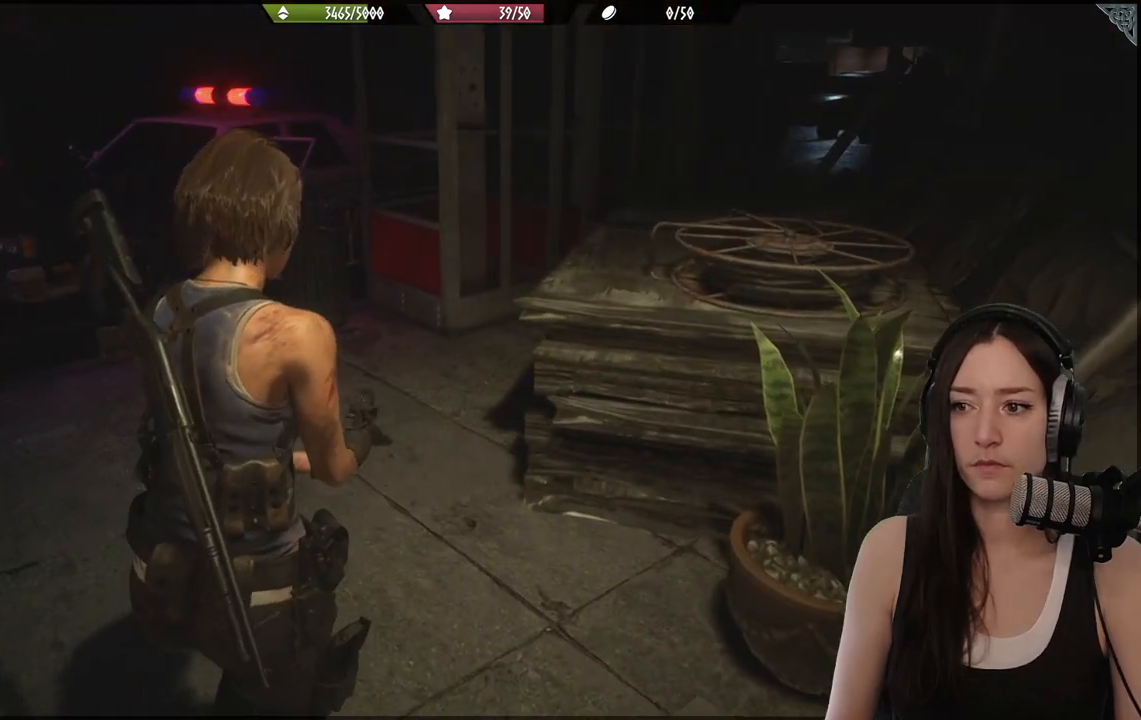
{"buttons": [], "left_stick": "center", "right_stick": "left", "events": [[267, "right_stick", "left"]]}
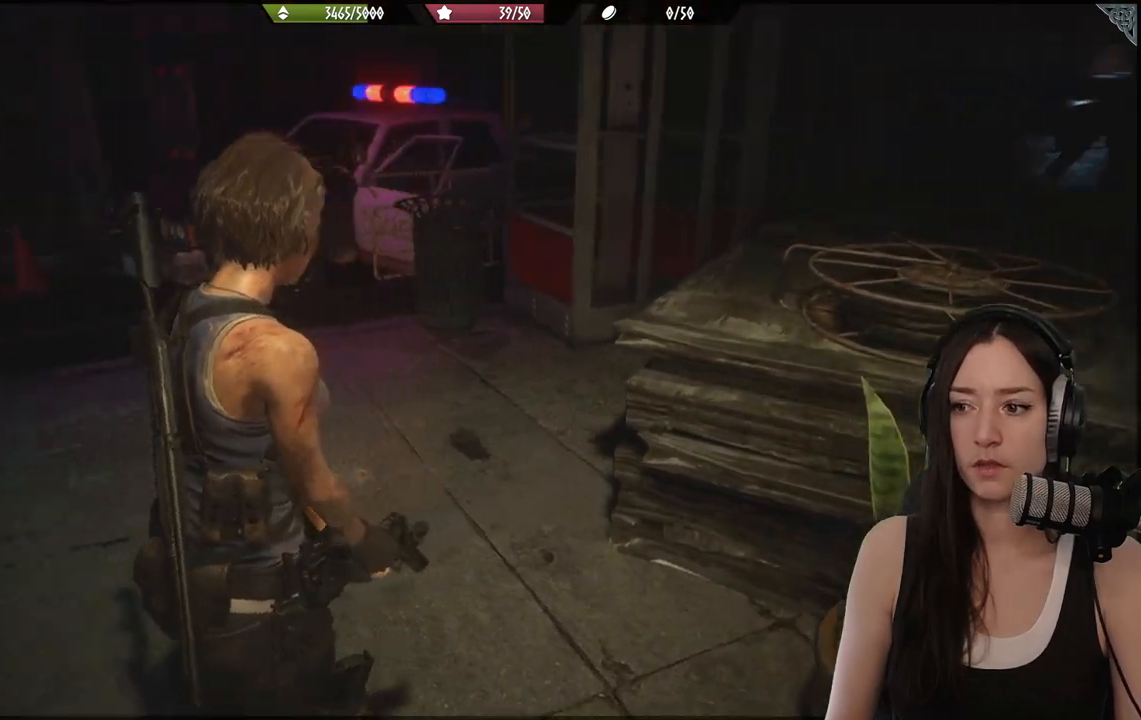
{"buttons": [], "left_stick": "center", "right_stick": "up", "events": [[267, "right_stick", "center"], [467, "right_stick", "up"]]}
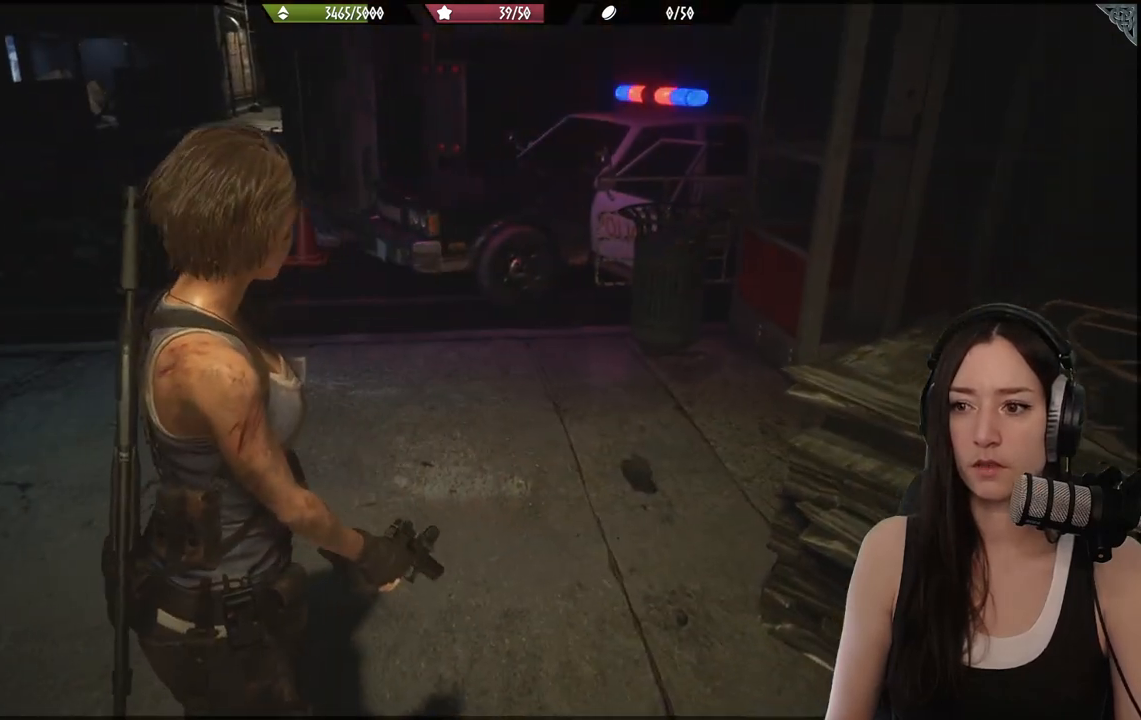
{"buttons": [], "left_stick": "center", "right_stick": "center", "events": [[100, "right_stick", "up-left"], [400, "right_stick", "center"]]}
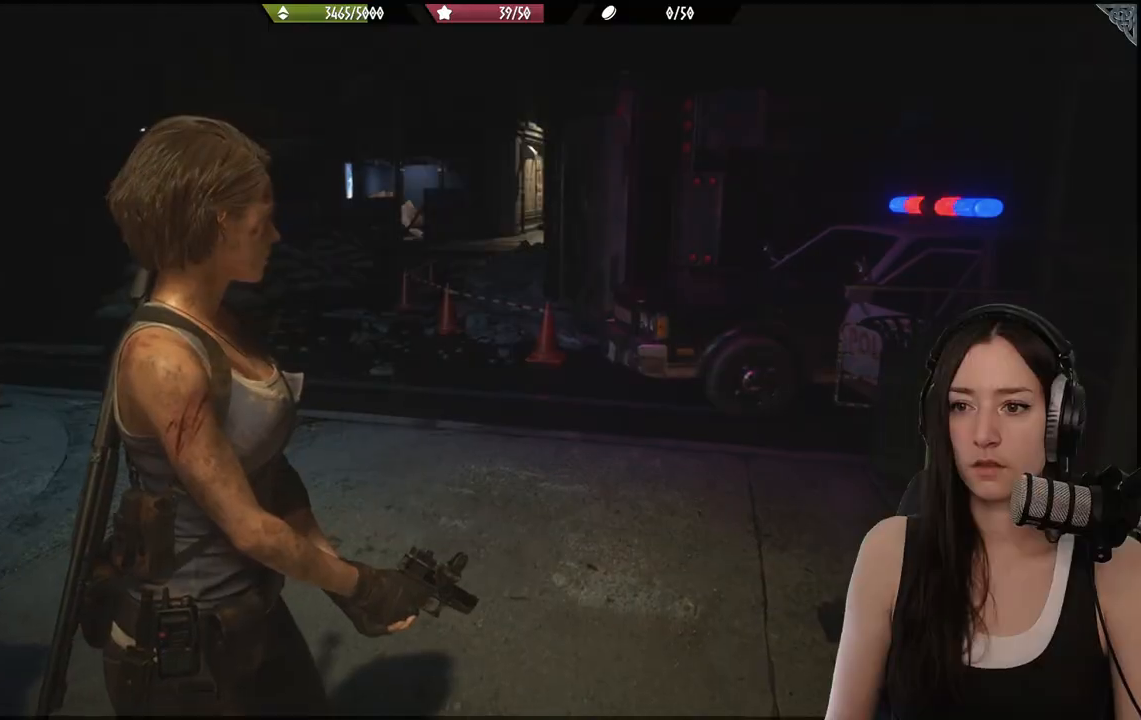
{"buttons": [], "left_stick": "center", "right_stick": "left", "events": [[233, "right_stick", "left"]]}
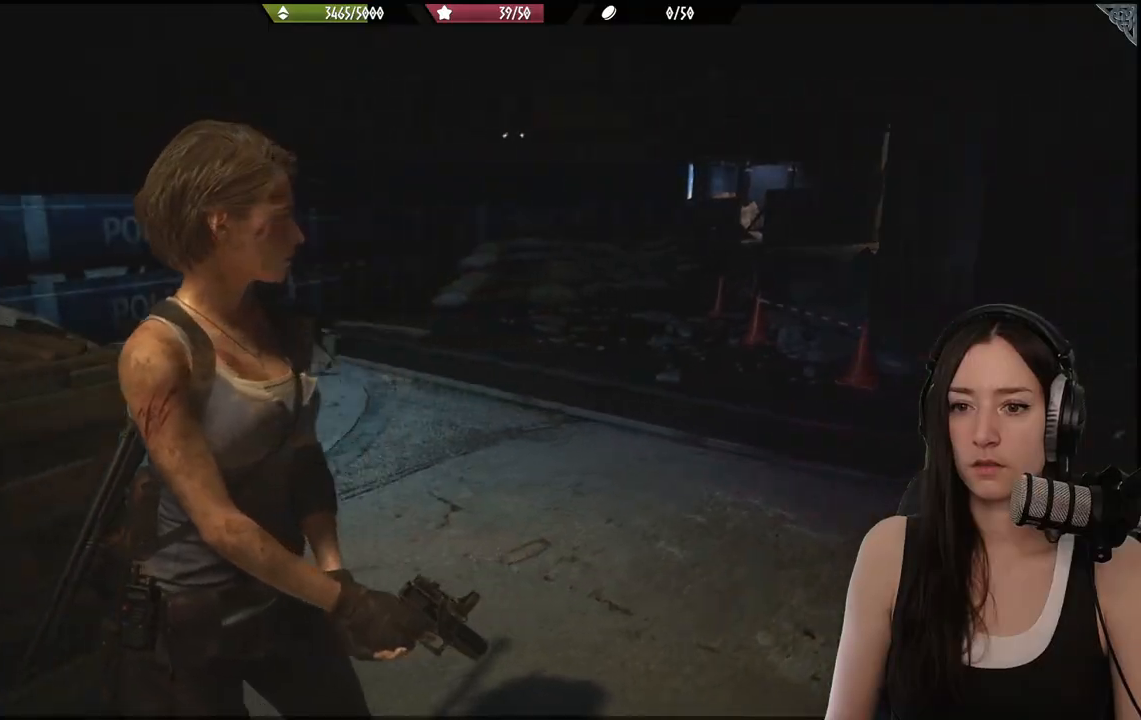
{"buttons": [], "left_stick": "center", "right_stick": "center", "events": [[317, "DPAD_RIGHT", "down"], [400, "right_stick", "center"], [433, "DPAD_RIGHT", "up"]]}
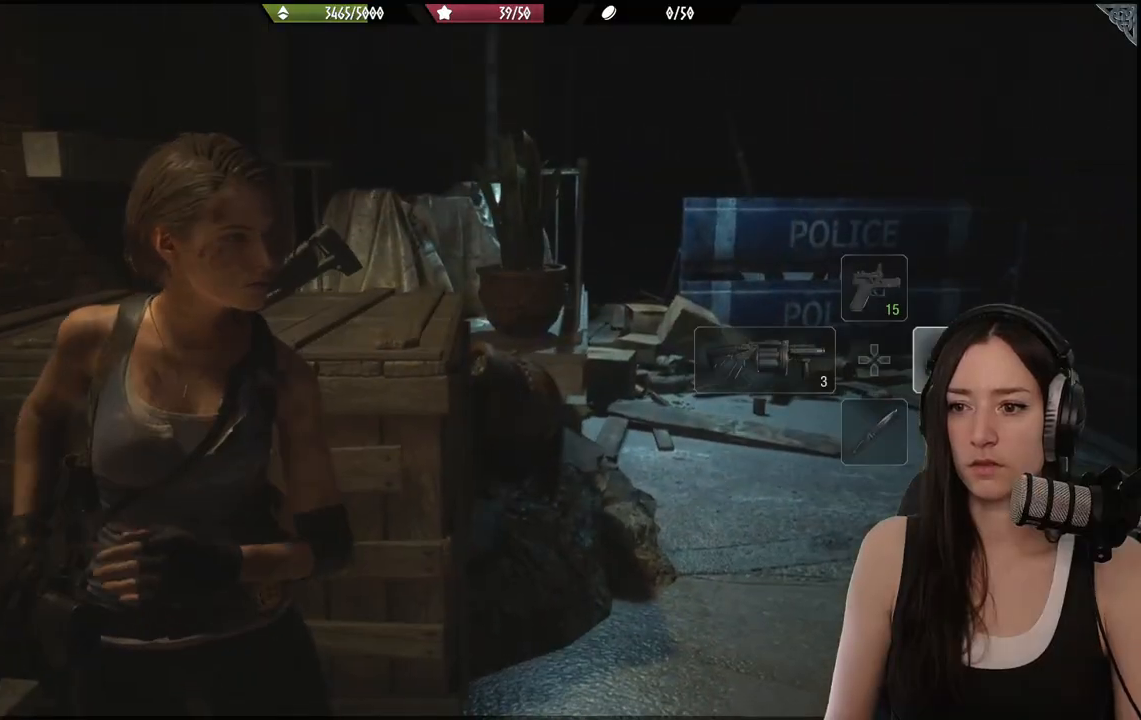
{"buttons": [], "left_stick": "right", "right_stick": "center", "events": [[200, "left_stick", "right"]]}
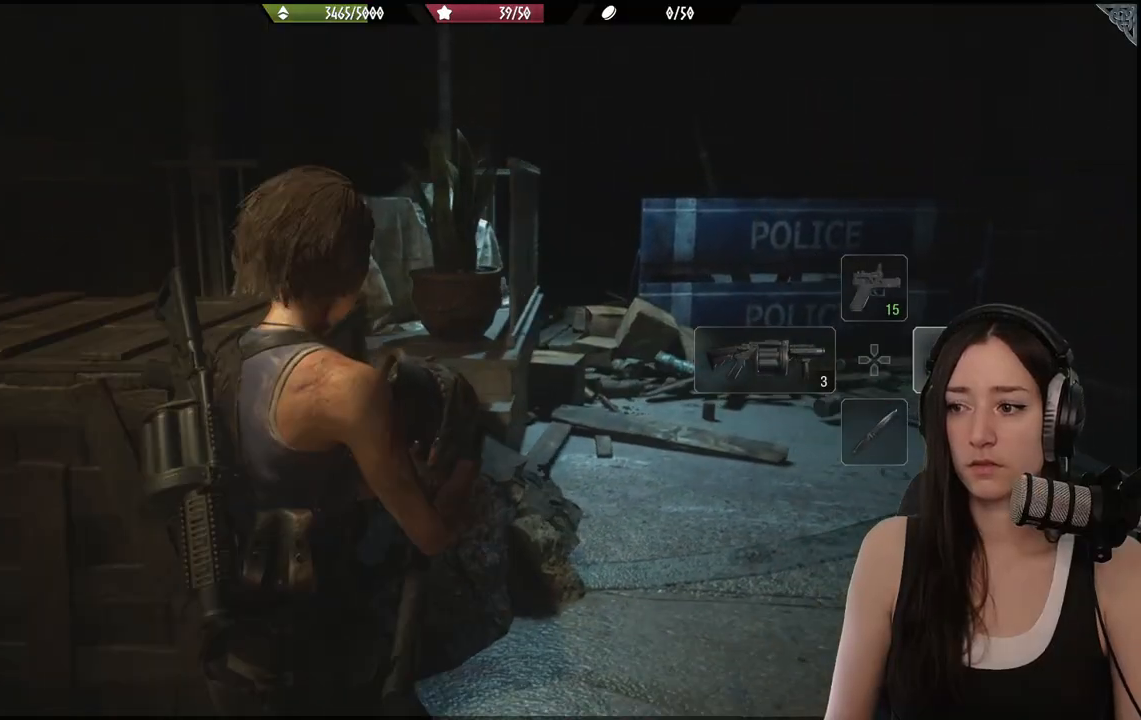
{"buttons": [], "left_stick": "center", "right_stick": "center", "events": [[167, "left_stick", "up-right"], [383, "left_stick", "center"]]}
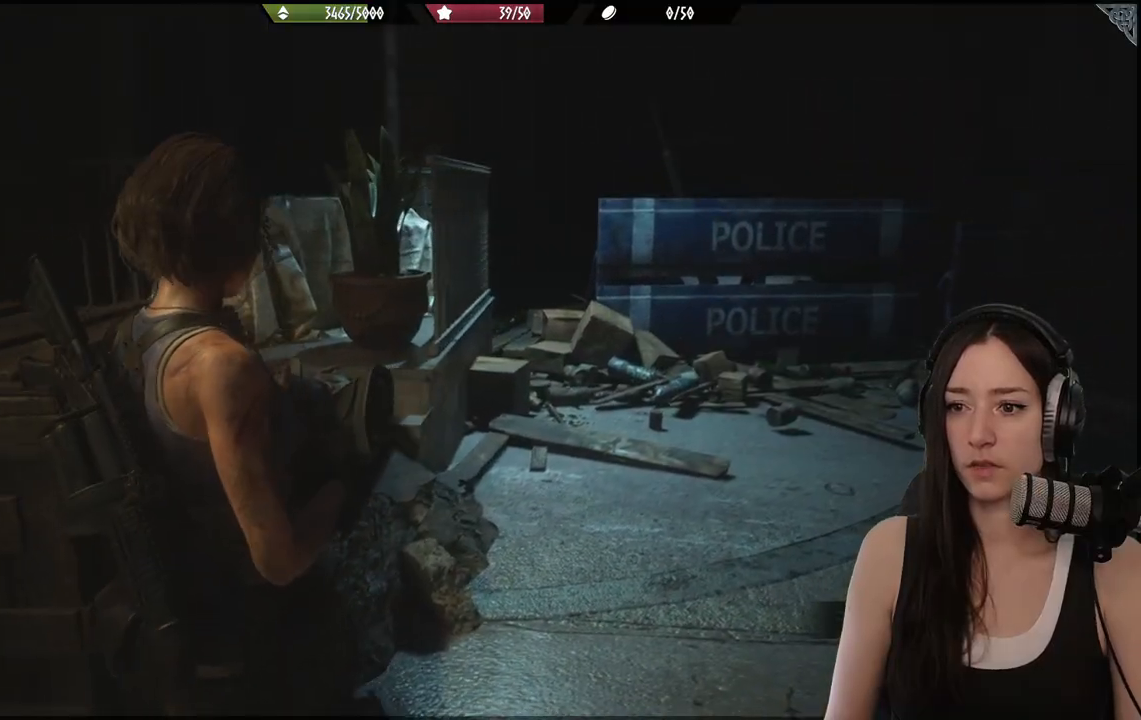
{"buttons": [], "left_stick": "center", "right_stick": "right", "events": [[183, "left_stick", "right"], [300, "right_stick", "right"], [350, "left_stick", "center"]]}
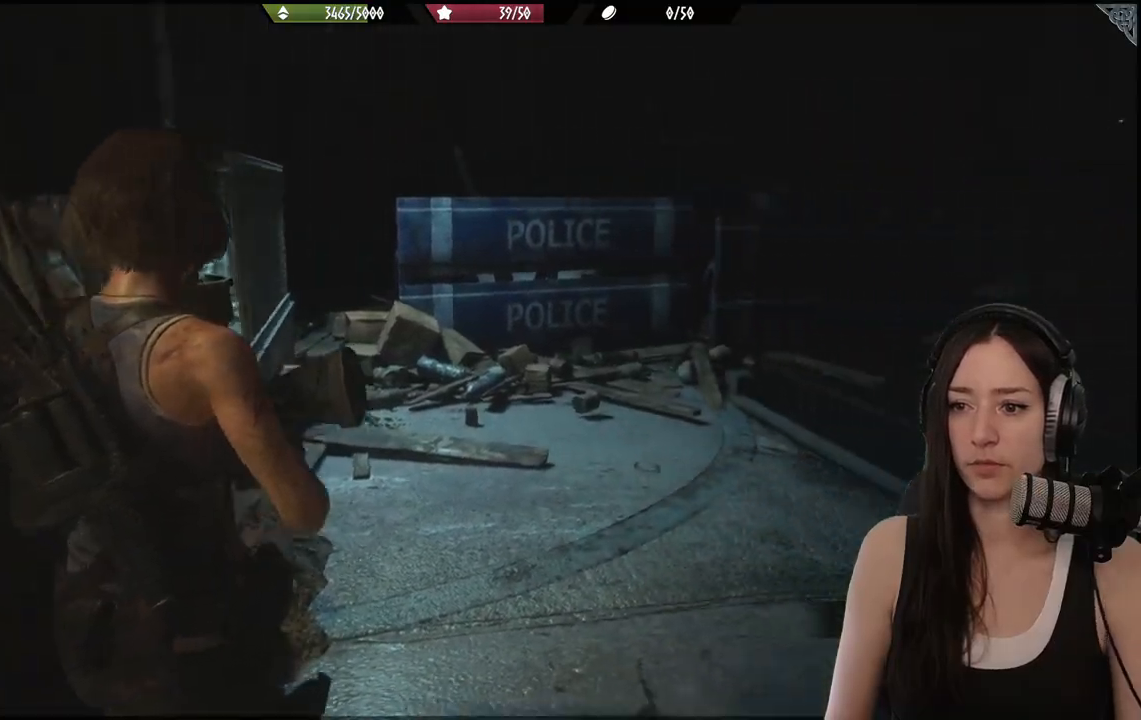
{"buttons": [], "left_stick": "center", "right_stick": "center", "events": [[167, "right_stick", "center"]]}
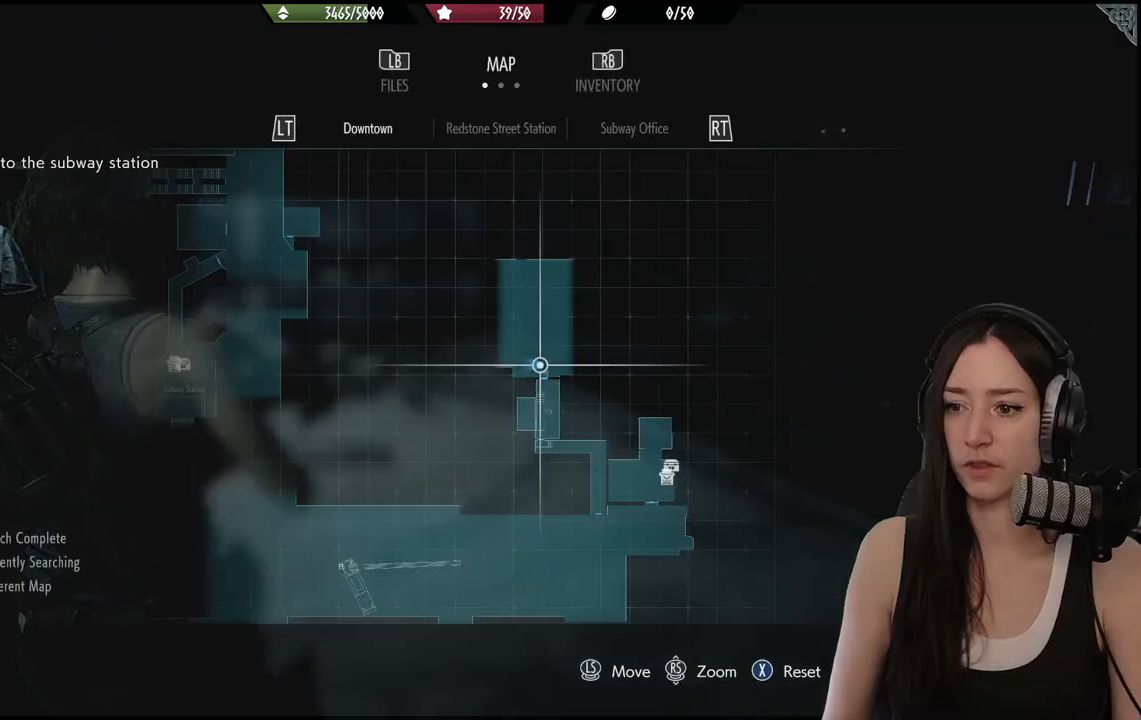
{"buttons": [], "left_stick": "center", "right_stick": "right", "events": [[417, "right_stick", "right"]]}
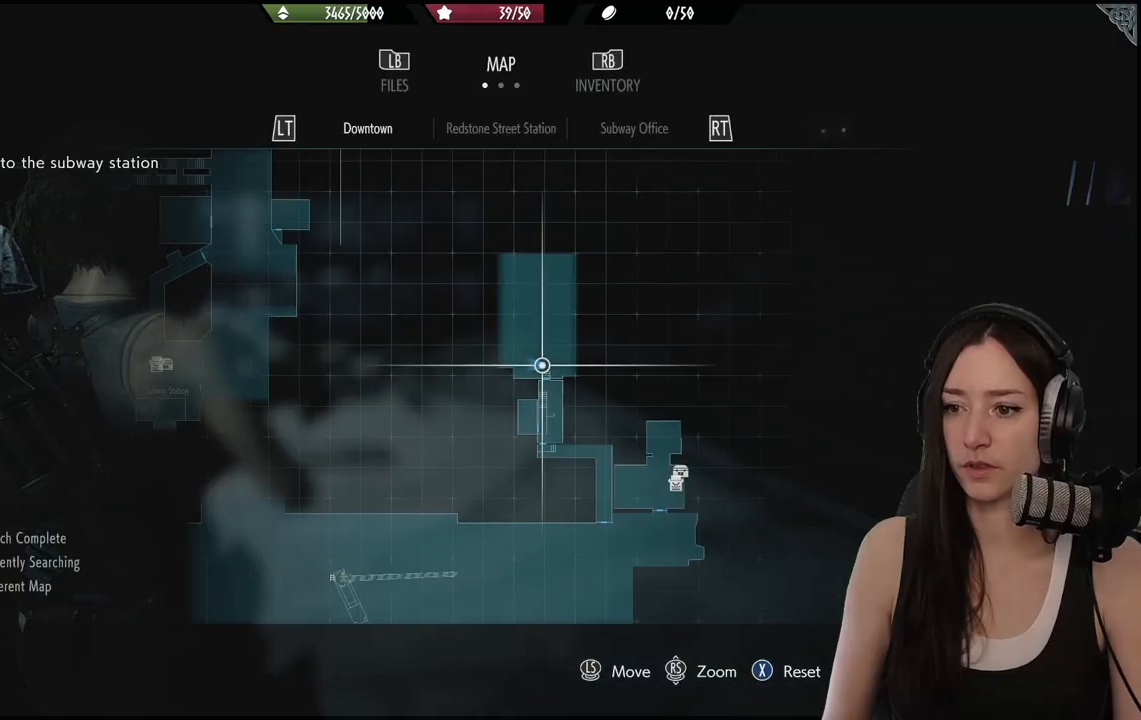
{"buttons": [], "left_stick": "up-right", "right_stick": "center", "events": [[150, "right_stick", "center"], [167, "left_stick", "up-right"], [250, "B", "down"], [350, "B", "up"]]}
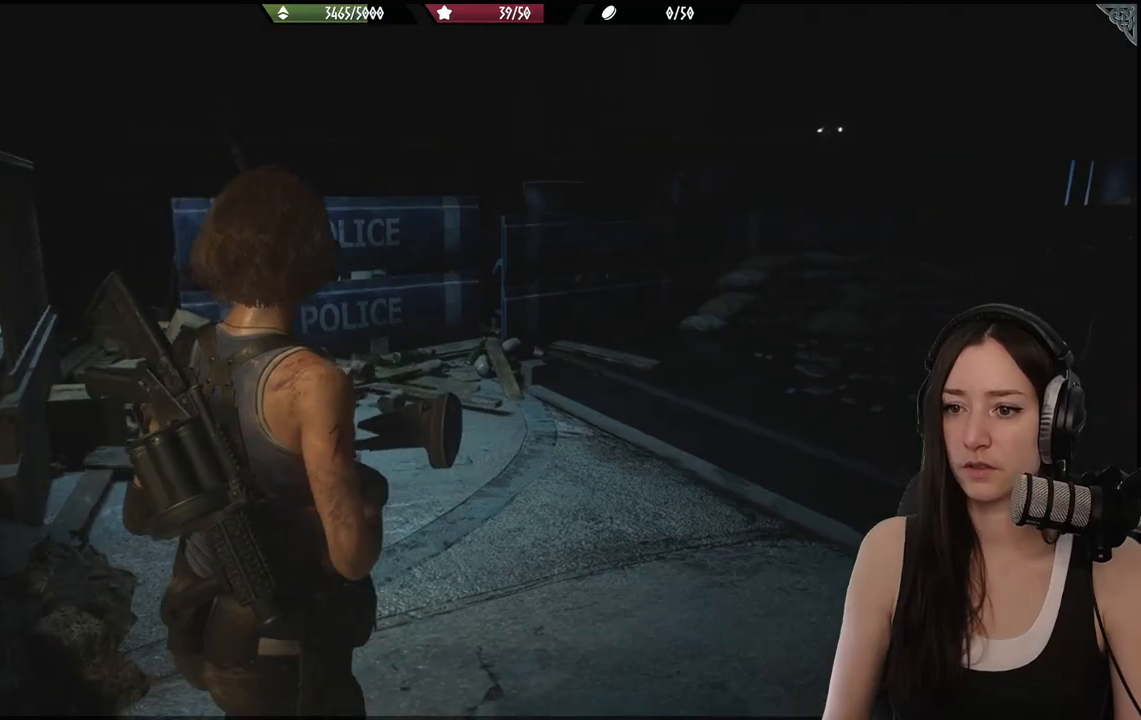
{"buttons": [], "left_stick": "up", "right_stick": "right", "events": [[67, "right_stick", "right"], [267, "left_stick", "up"]]}
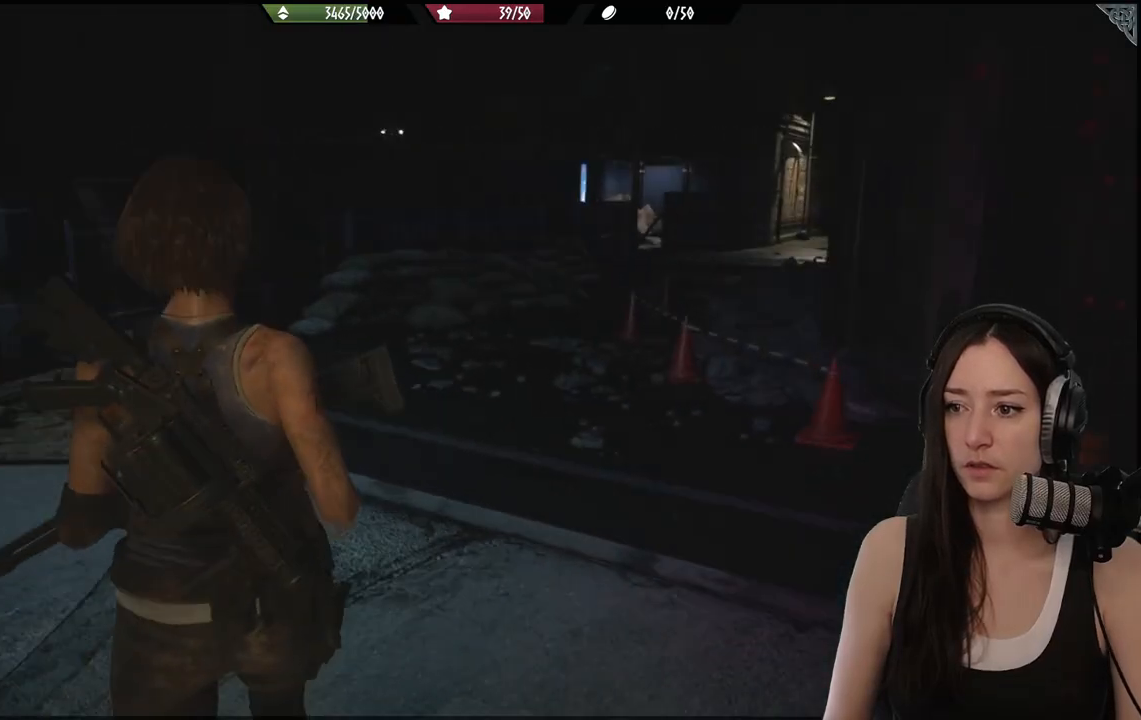
{"buttons": [], "left_stick": "up", "right_stick": "center", "events": [[17, "right_stick", "center"]]}
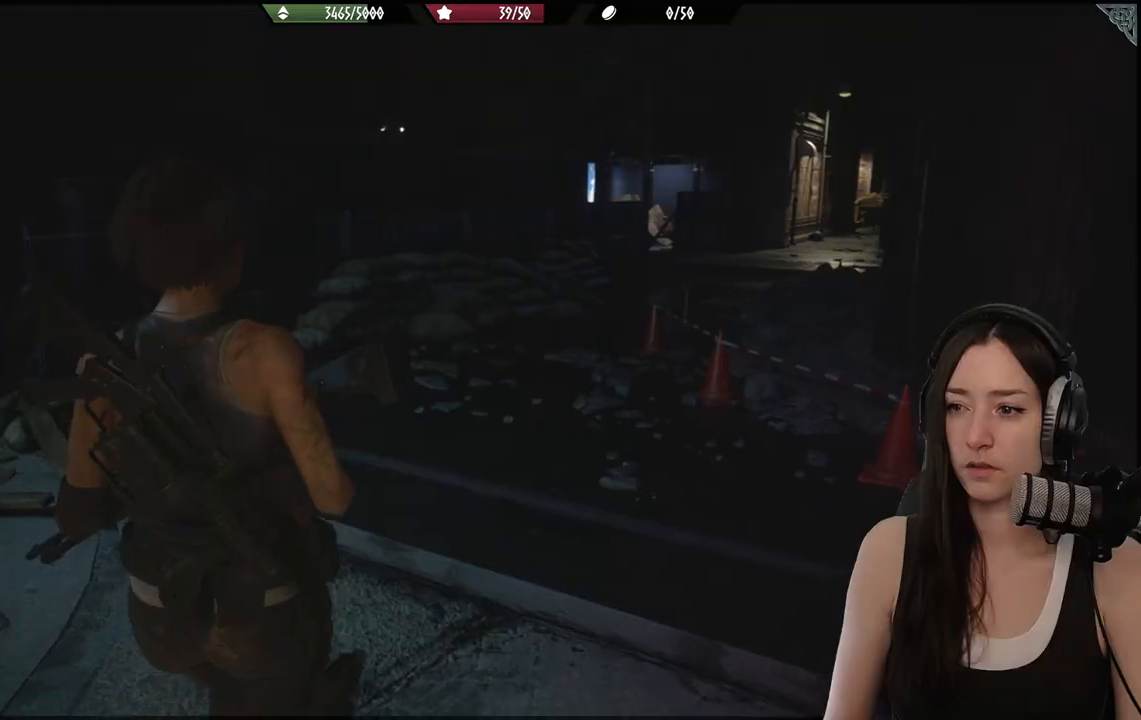
{"buttons": [], "left_stick": "up", "right_stick": "center", "events": []}
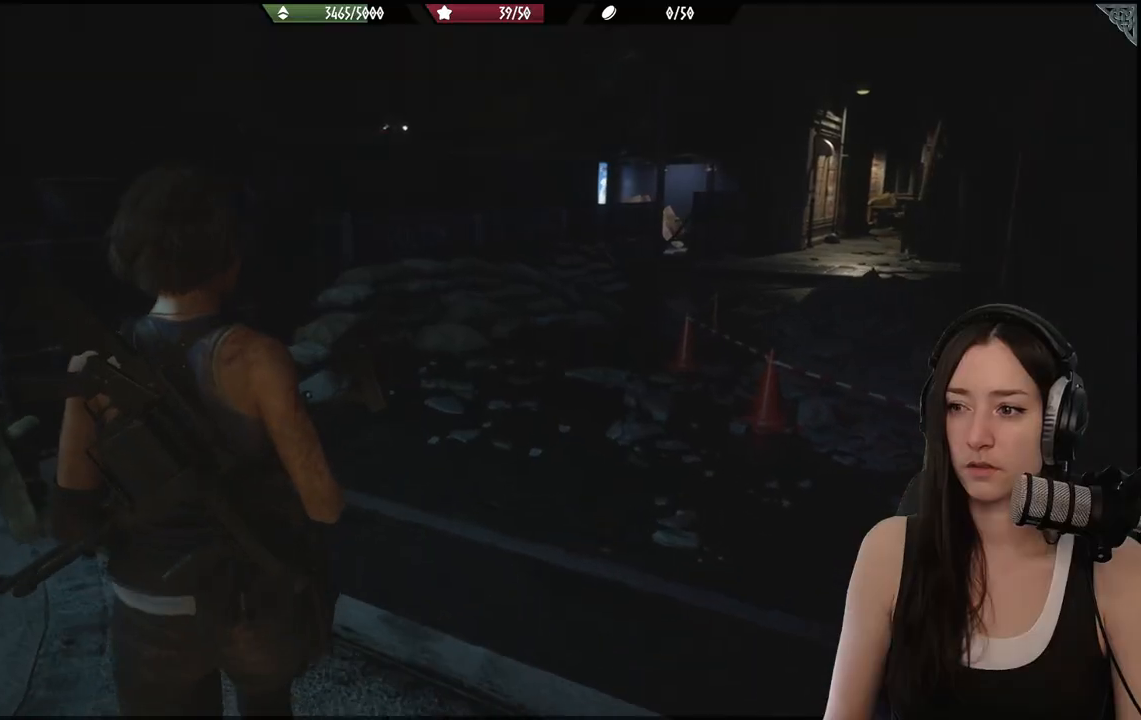
{"buttons": [], "left_stick": "up", "right_stick": "center", "events": []}
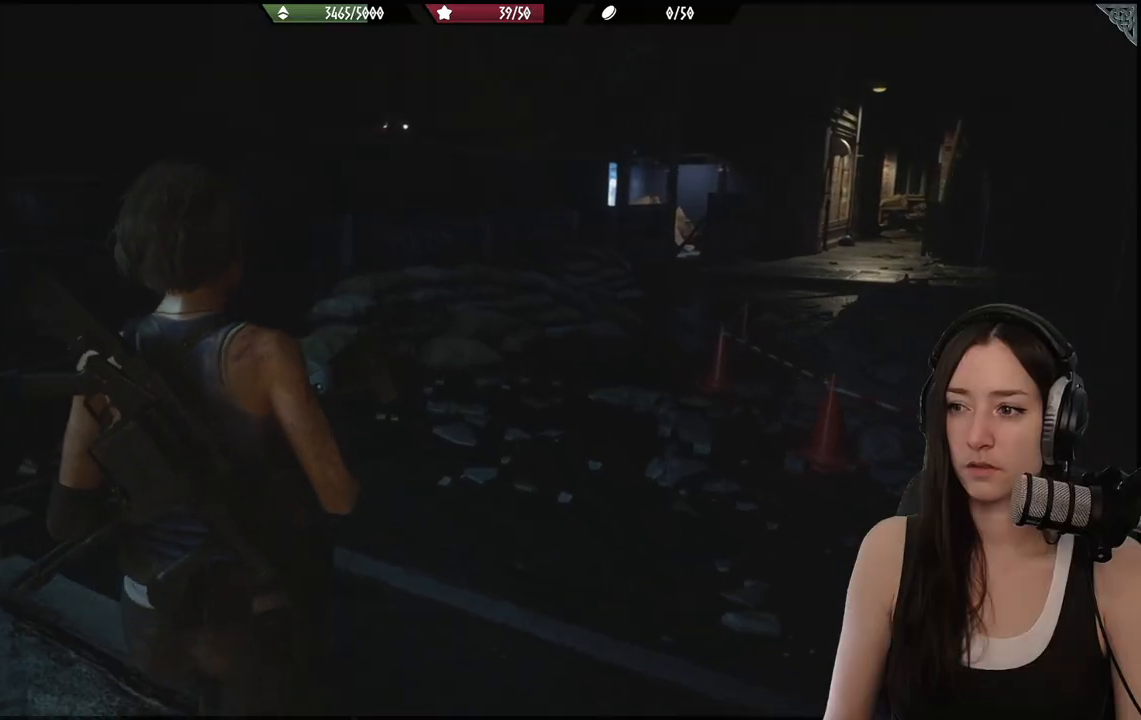
{"buttons": [], "left_stick": "up", "right_stick": "center", "events": []}
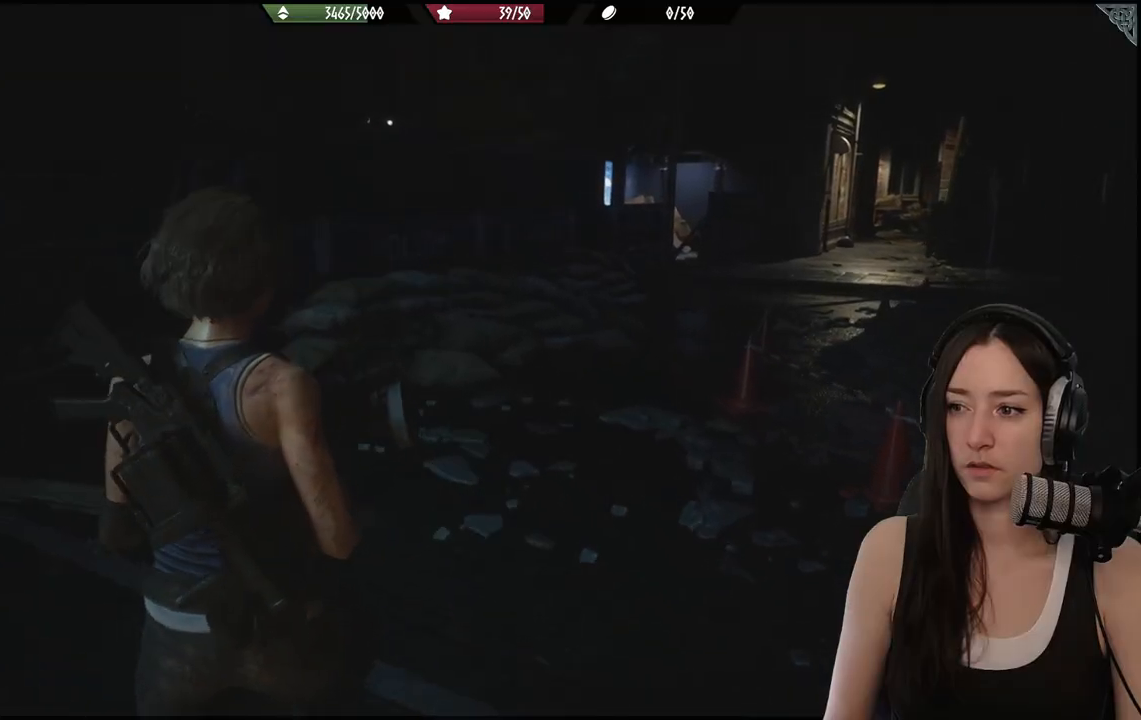
{"buttons": [], "left_stick": "up", "right_stick": "right", "events": [[33, "right_stick", "right"]]}
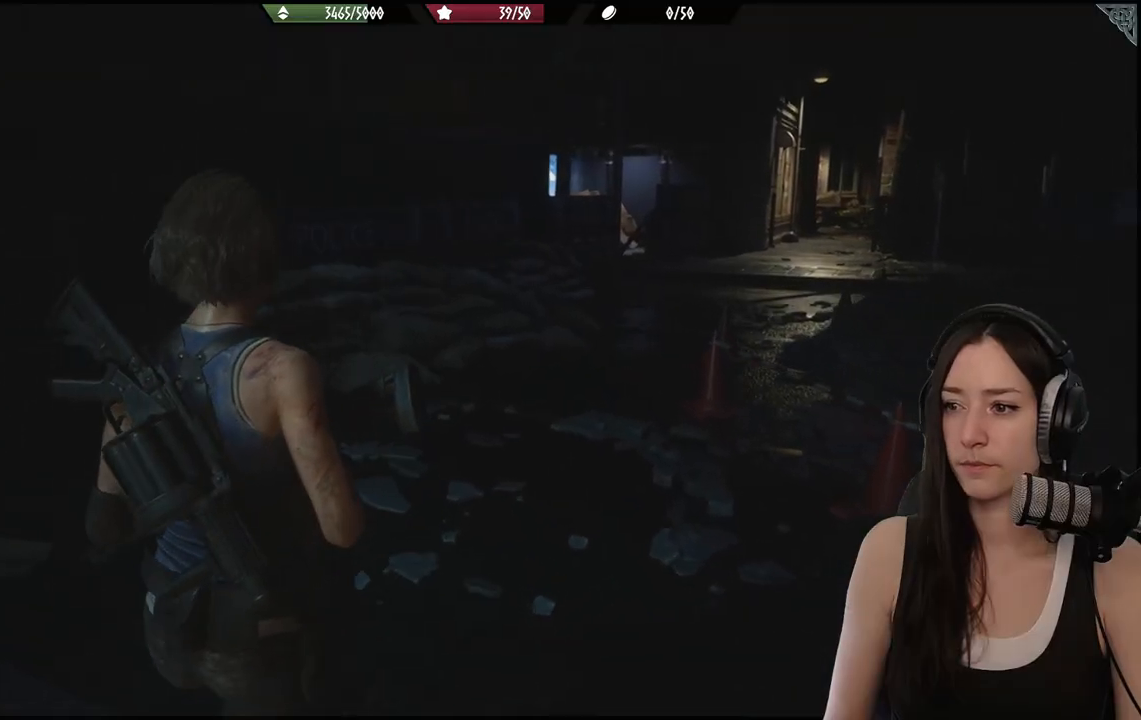
{"buttons": [], "left_stick": "up", "right_stick": "right", "events": []}
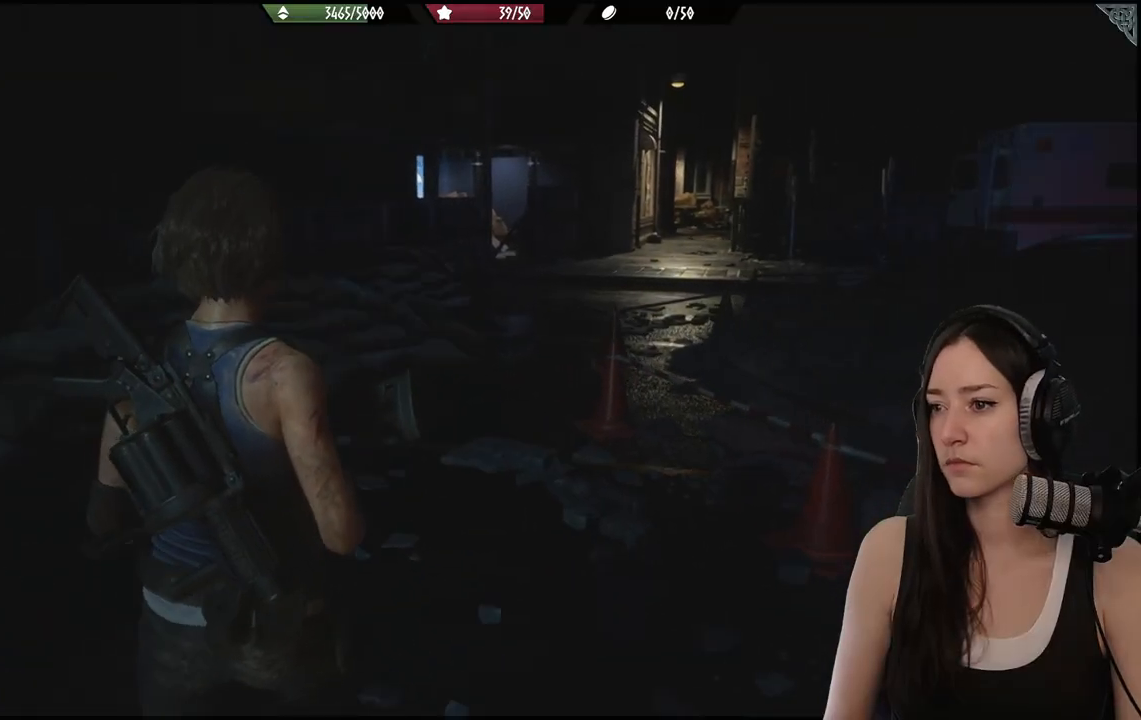
{"buttons": [], "left_stick": "up", "right_stick": "center", "events": [[217, "right_stick", "center"]]}
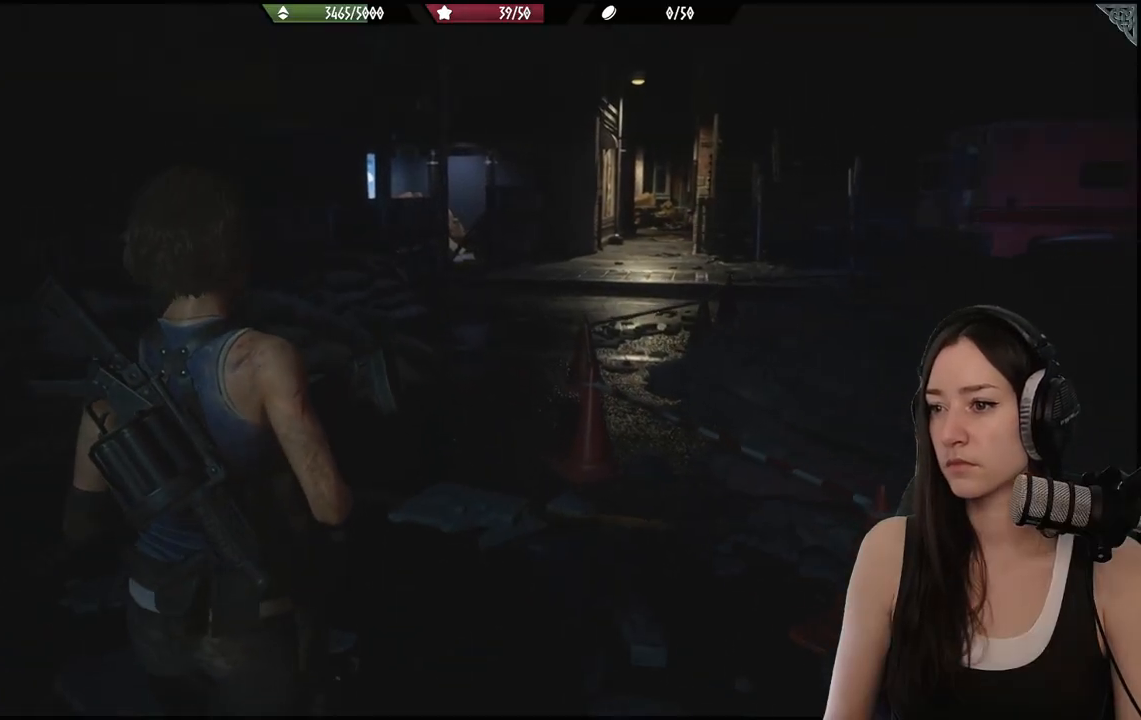
{"buttons": [], "left_stick": "up", "right_stick": "center", "events": []}
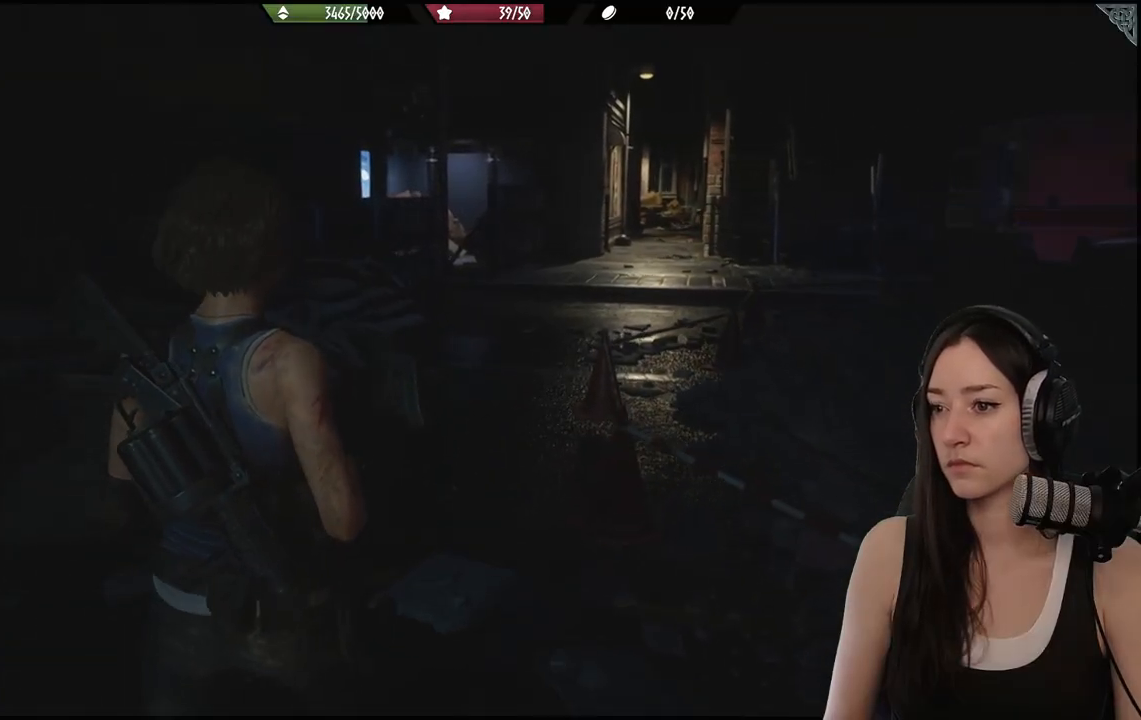
{"buttons": [], "left_stick": "up", "right_stick": "center", "events": []}
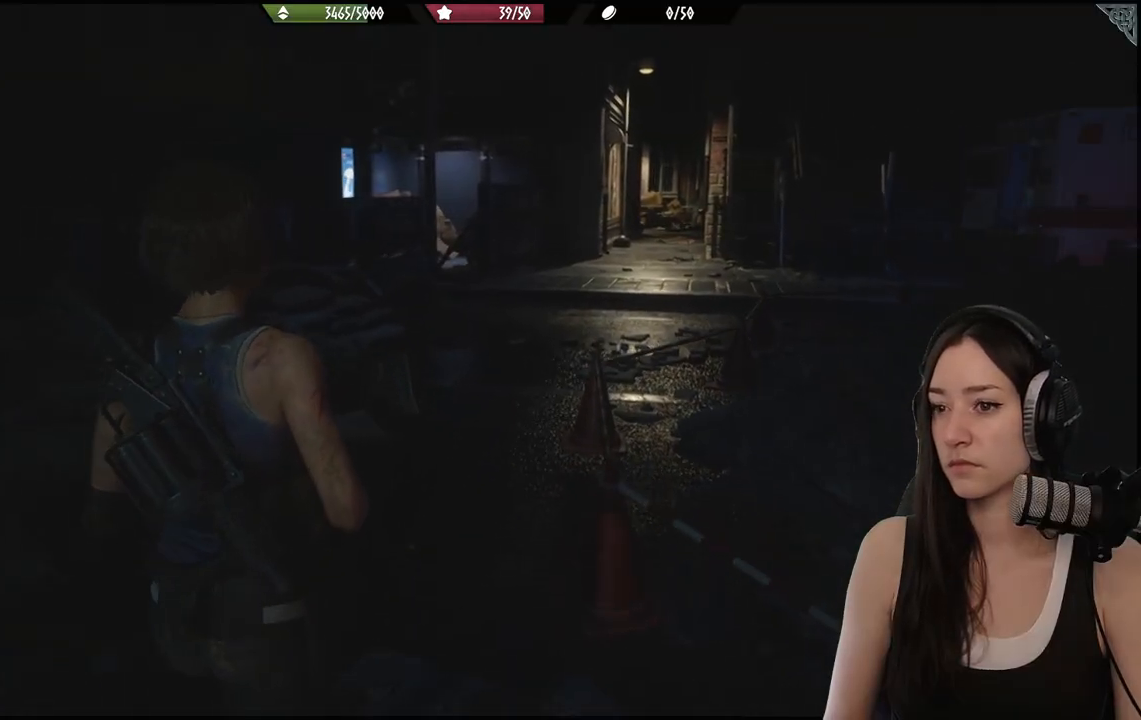
{"buttons": [], "left_stick": "up", "right_stick": "center", "events": []}
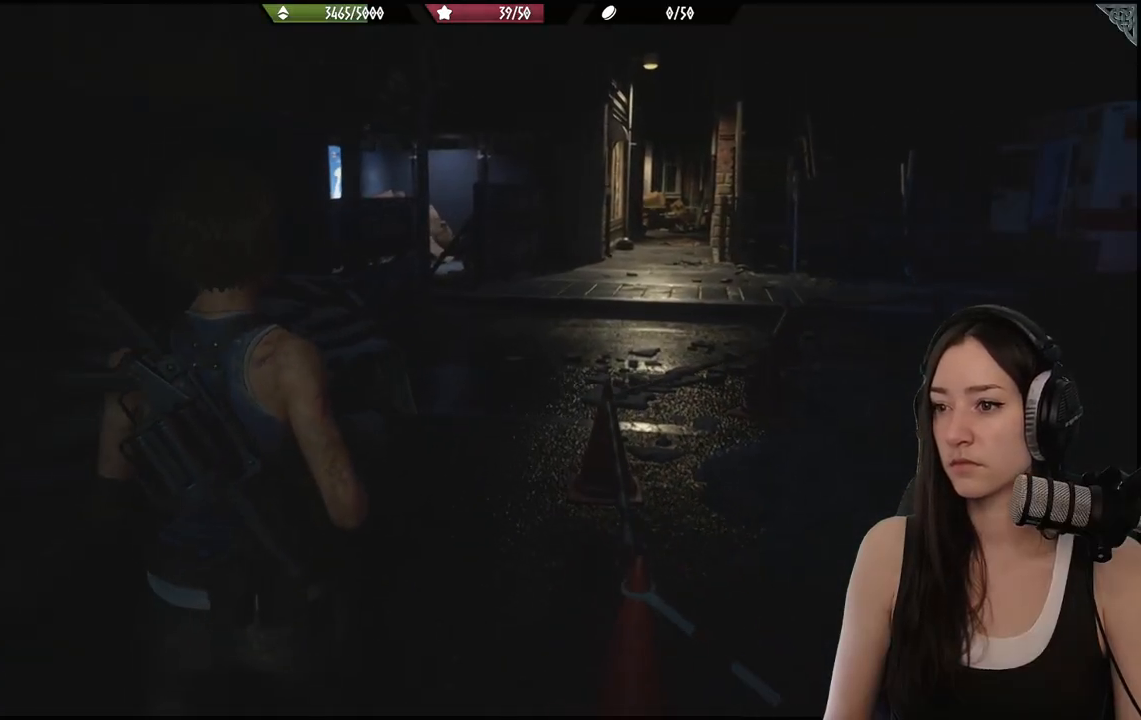
{"buttons": [], "left_stick": "up", "right_stick": "right", "events": [[283, "right_stick", "right"]]}
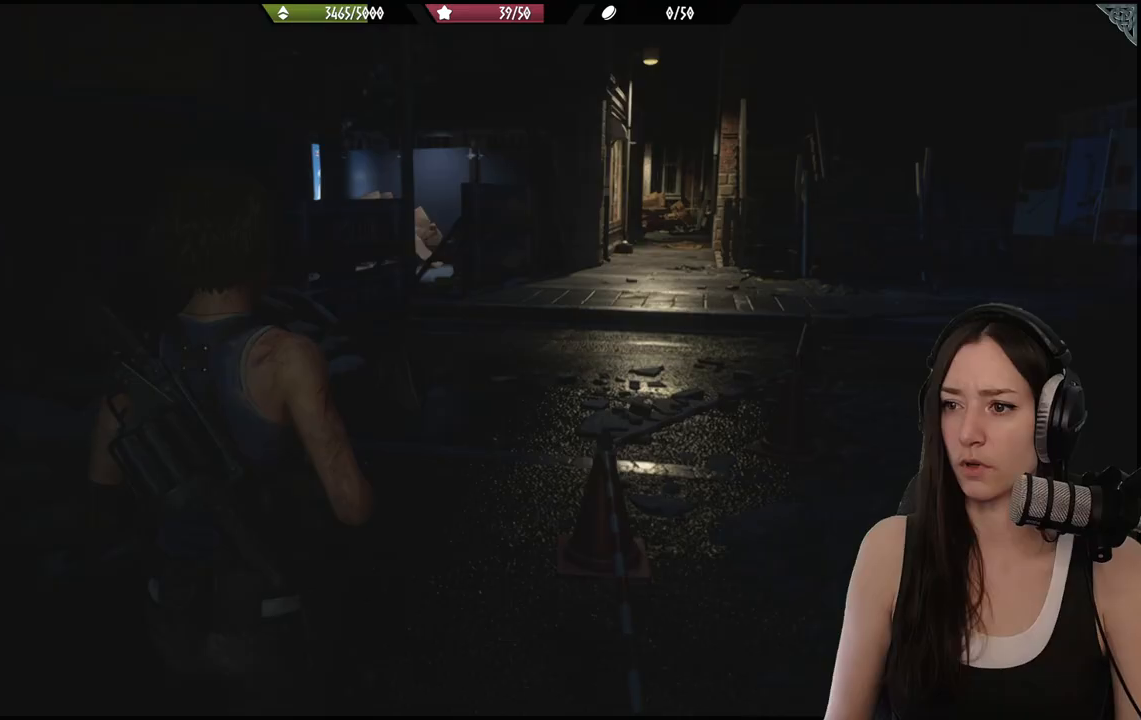
{"buttons": [], "left_stick": "up", "right_stick": "right", "events": []}
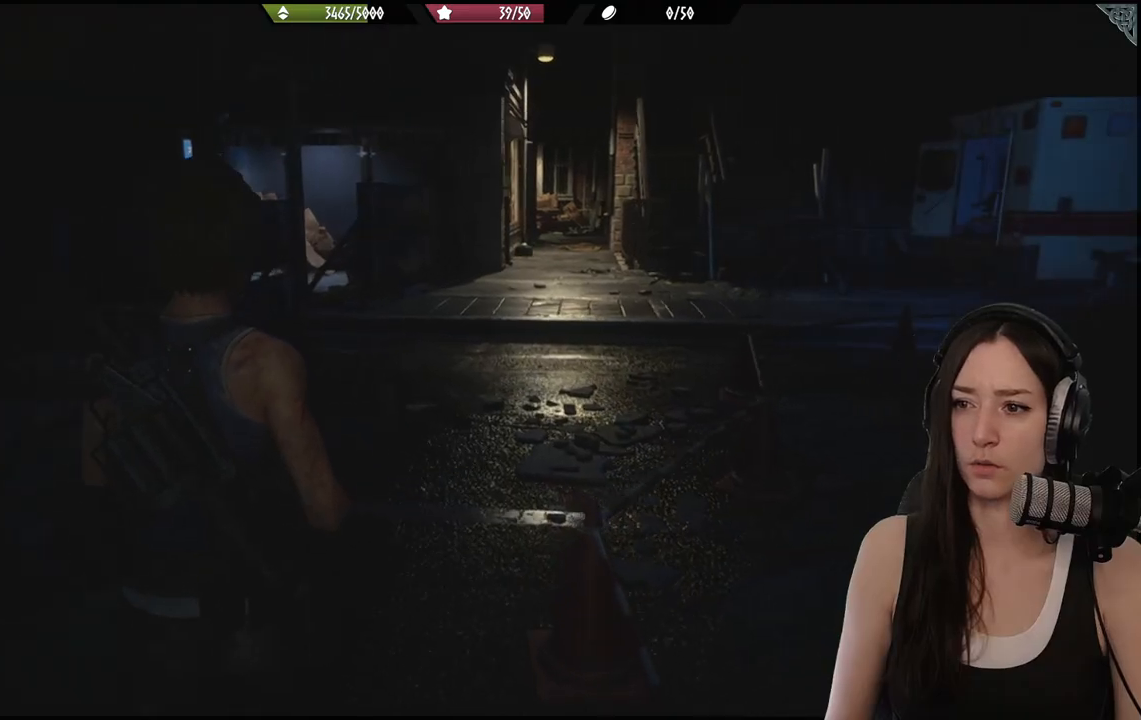
{"buttons": [], "left_stick": "up", "right_stick": "right", "events": []}
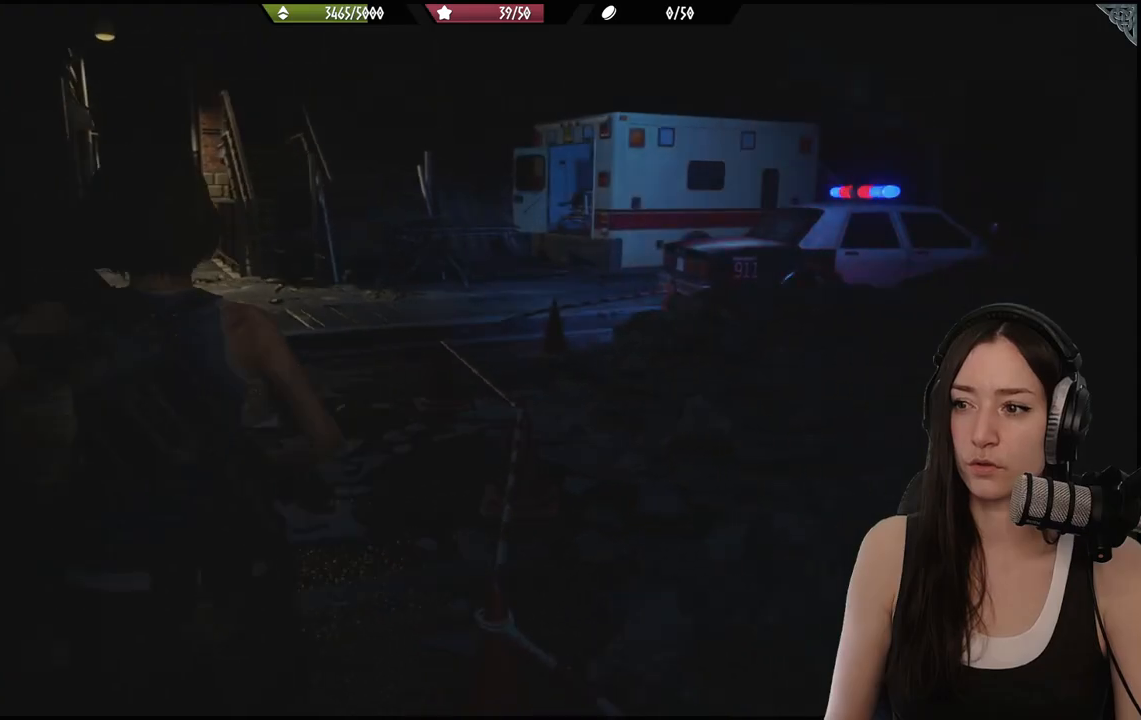
{"buttons": [], "left_stick": "up", "right_stick": "center", "events": [[17, "right_stick", "center"]]}
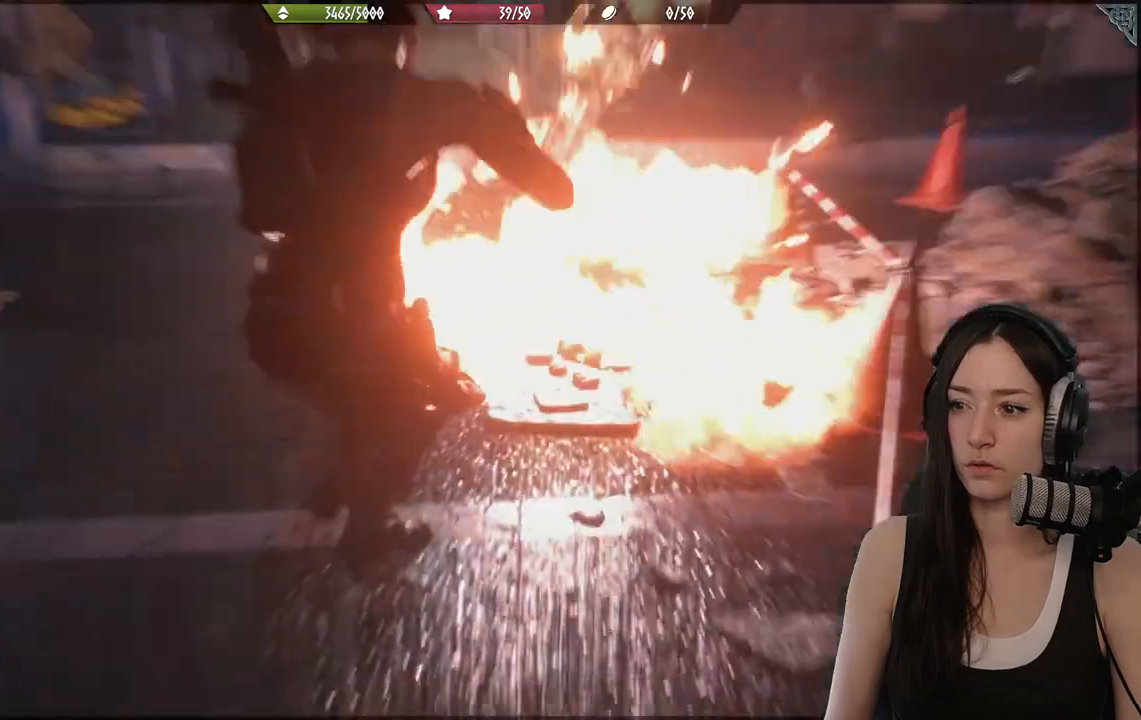
{"buttons": [], "left_stick": "center", "right_stick": "center", "events": [[150, "left_stick", "center"]]}